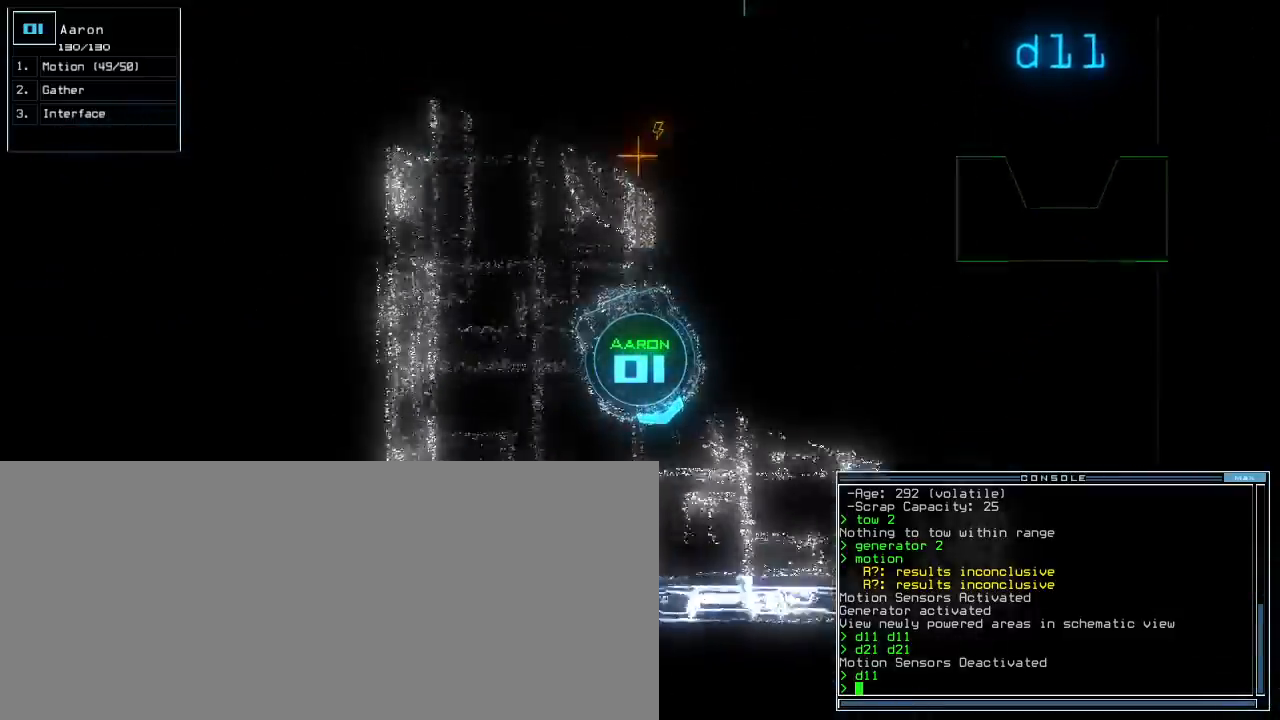
Gameplay with keyboard; each line is a JSON object with the keys held at the frame after it. "events" lists presses ("down") and releases ("up") of ".", "0", "1", "2", "3", "4", "5", "6", "7", "8", "9", "a", "b", "backspace", "c", "caps_lock", "comma", "ctrl_l", "ctrl_r", "d", "down", "e", "equals", "escape", "f", "f5", "g", "h", "i", "j", "k", "l", "left", "m", "minus", "n", "o", "p", "q", "quote", "r", "return", "right", "s", "semicolon", "shift_l", "shift_r", "space", "t", "tab", "tilde", "u", "up", "v", "w", "x", "y" and "z" between this image and that frame as [ms after this image, input, new state], when the widget could be followed in between. No other keys are recorded. Mouse input is not recorded. Not read: other_keys.
{"keys": ["left", "up"], "events": []}
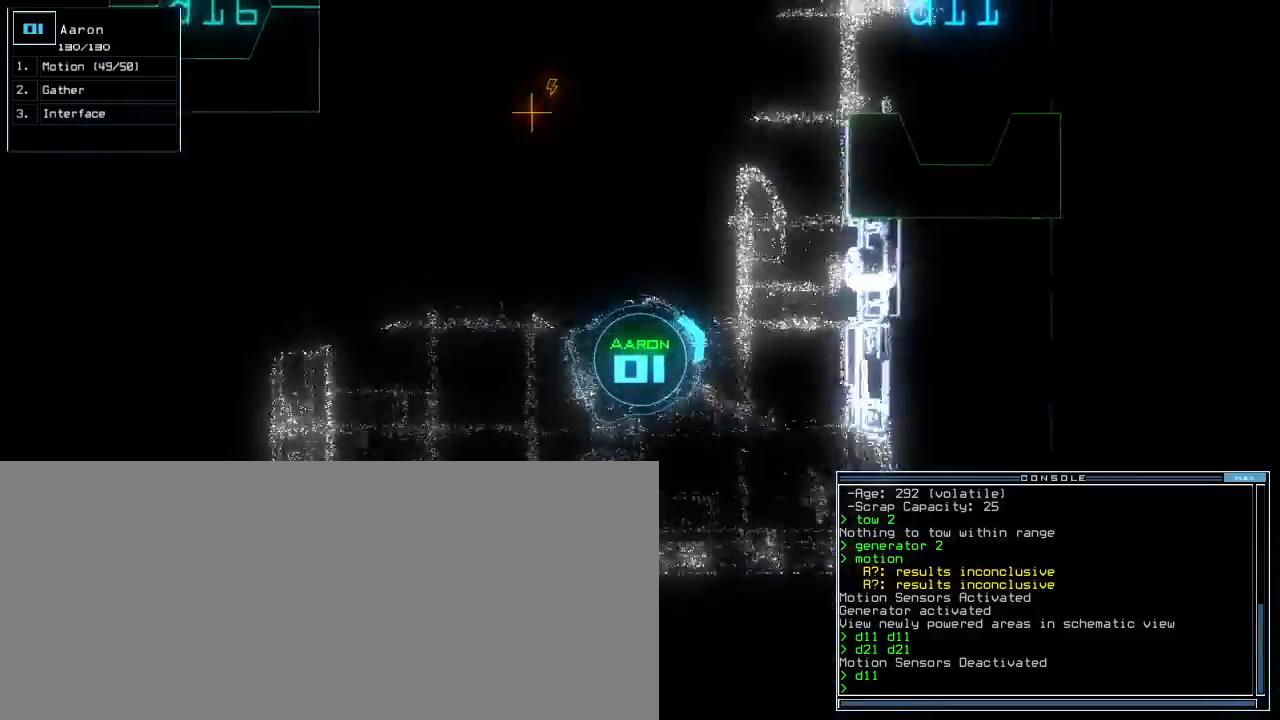
{"keys": ["up"], "events": [[417, "left", "up"]]}
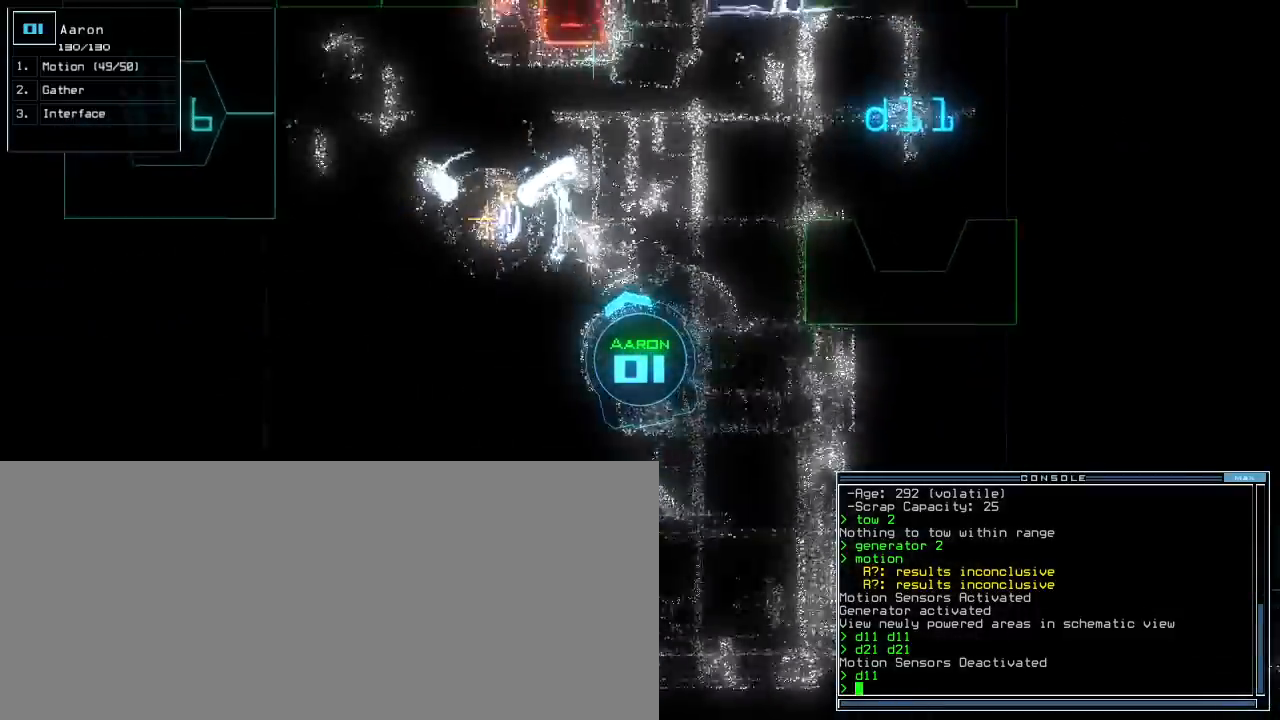
{"keys": ["right", "up"], "events": [[183, "right", "down"]]}
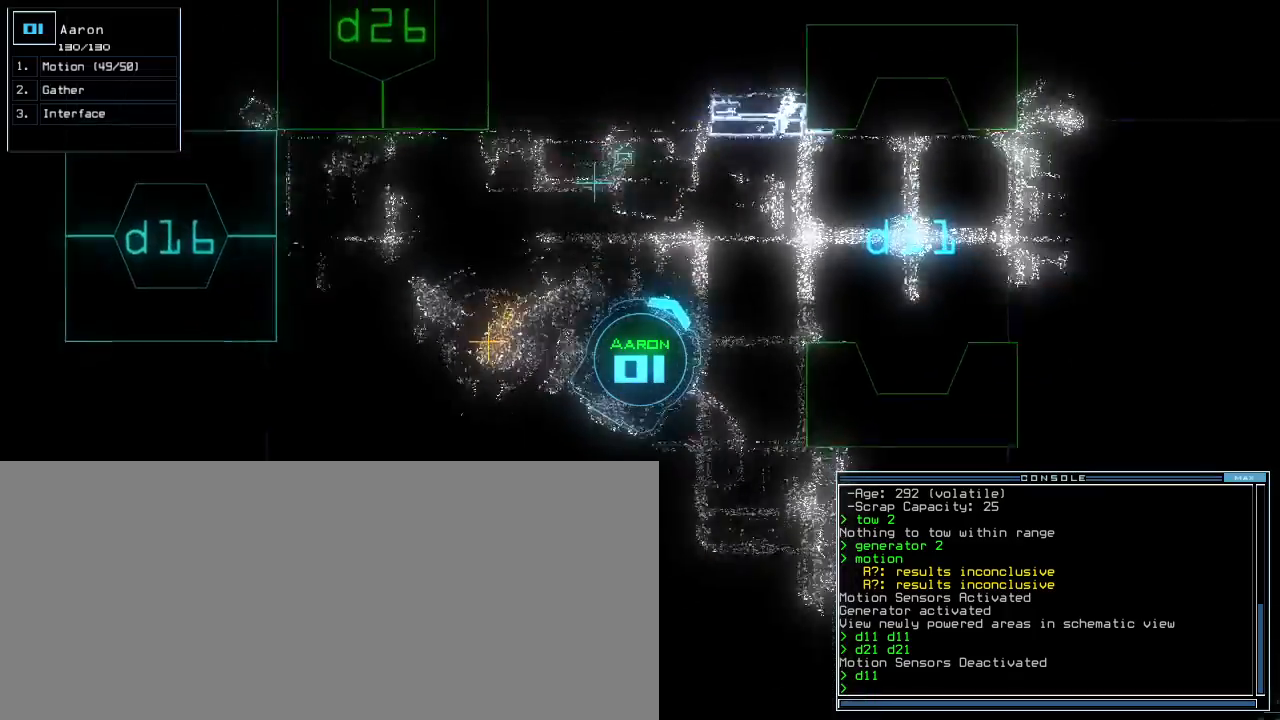
{"keys": ["up"], "events": [[83, "right", "up"], [350, "right", "down"], [433, "right", "up"]]}
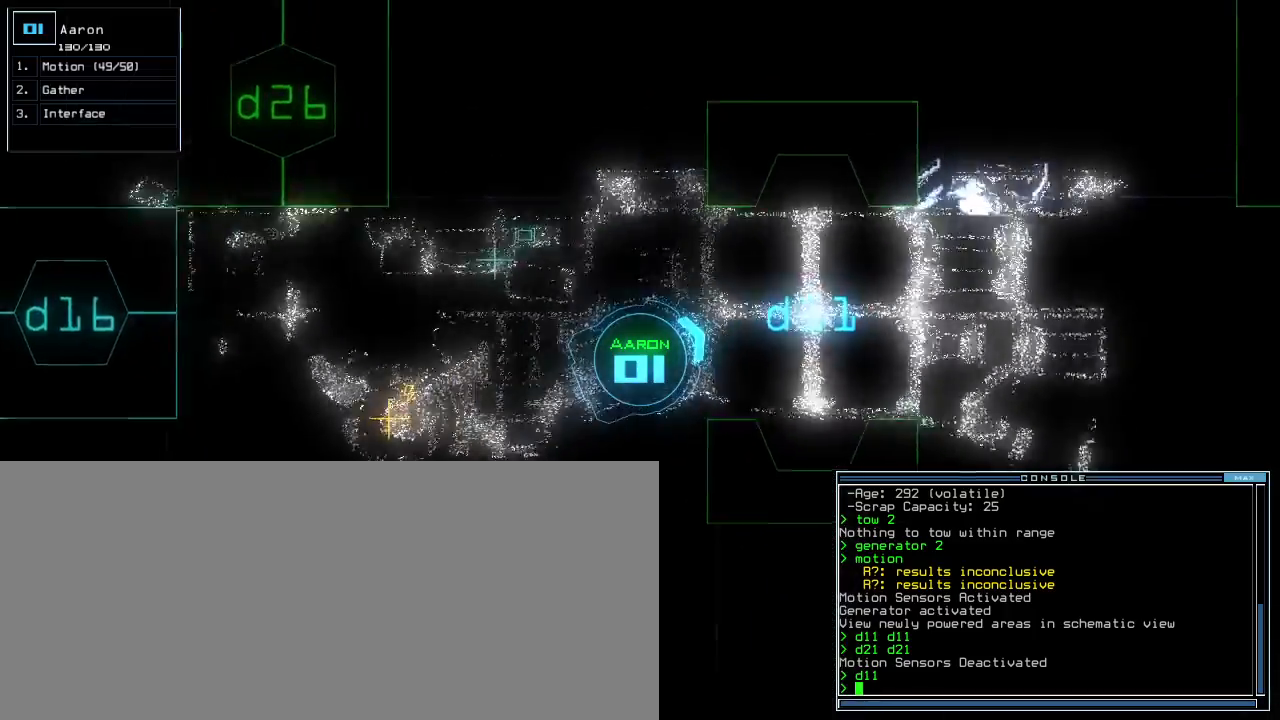
{"keys": [], "events": [[17, "space", "down"], [50, "up", "up"], [100, "space", "up"]]}
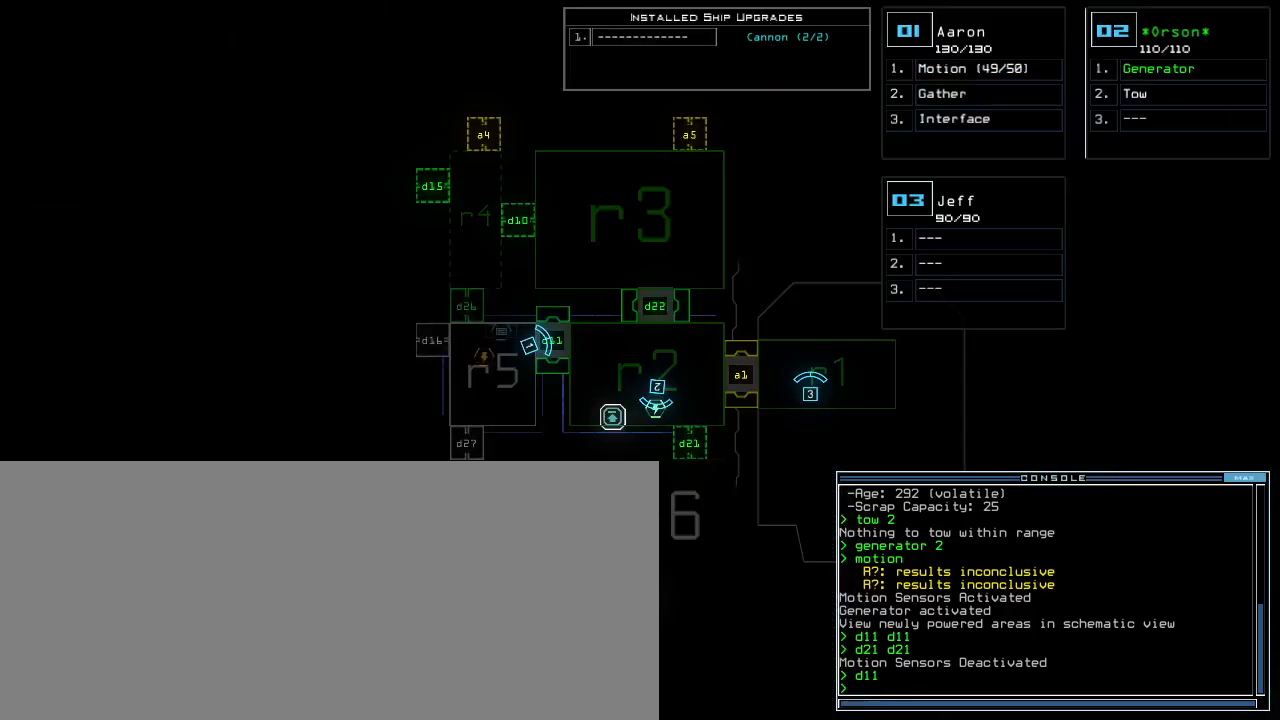
{"keys": [], "events": [[217, "m", "down"], [250, "o", "down"], [317, "m", "up"], [333, "o", "up"], [433, "return", "down"], [500, "return", "up"]]}
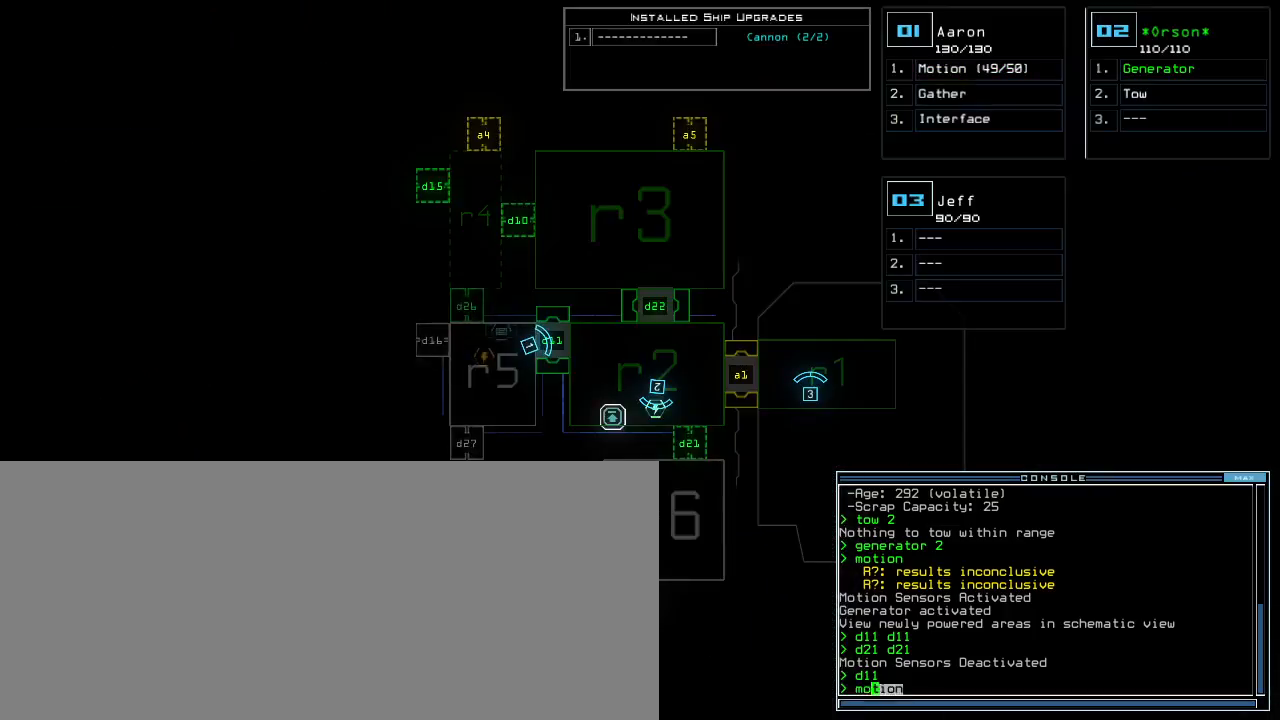
{"keys": [], "events": []}
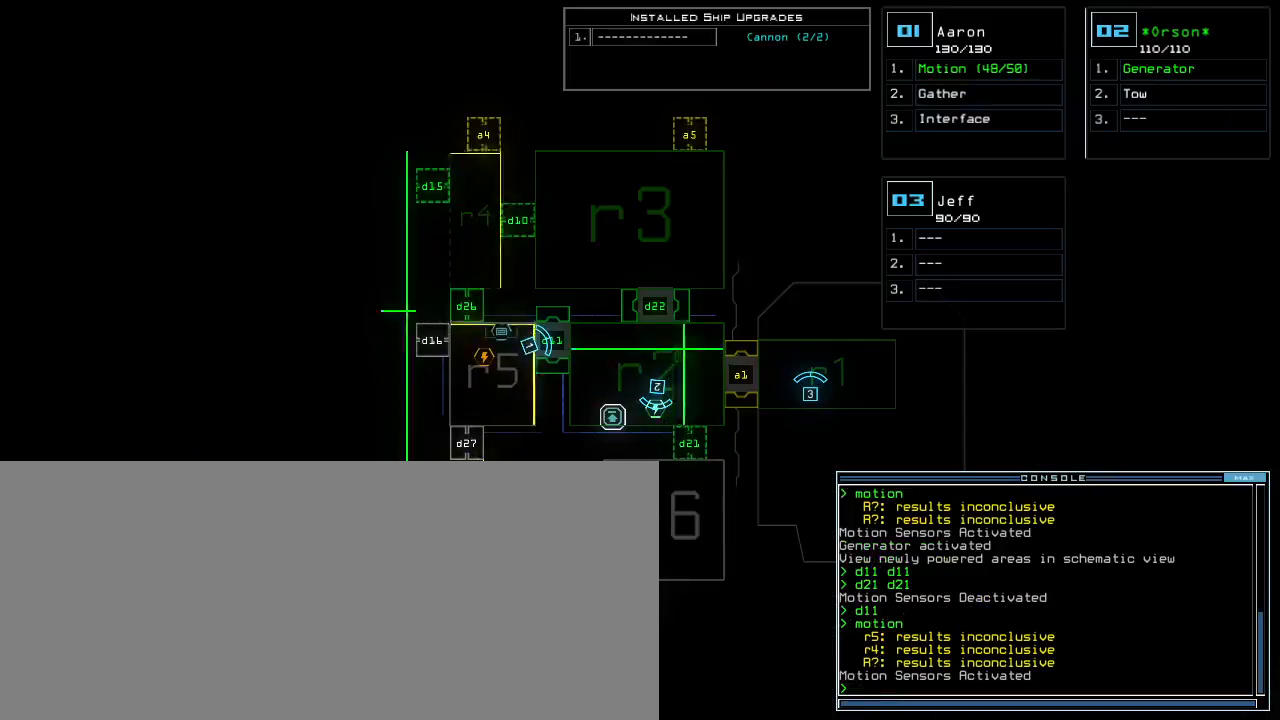
{"keys": [], "events": []}
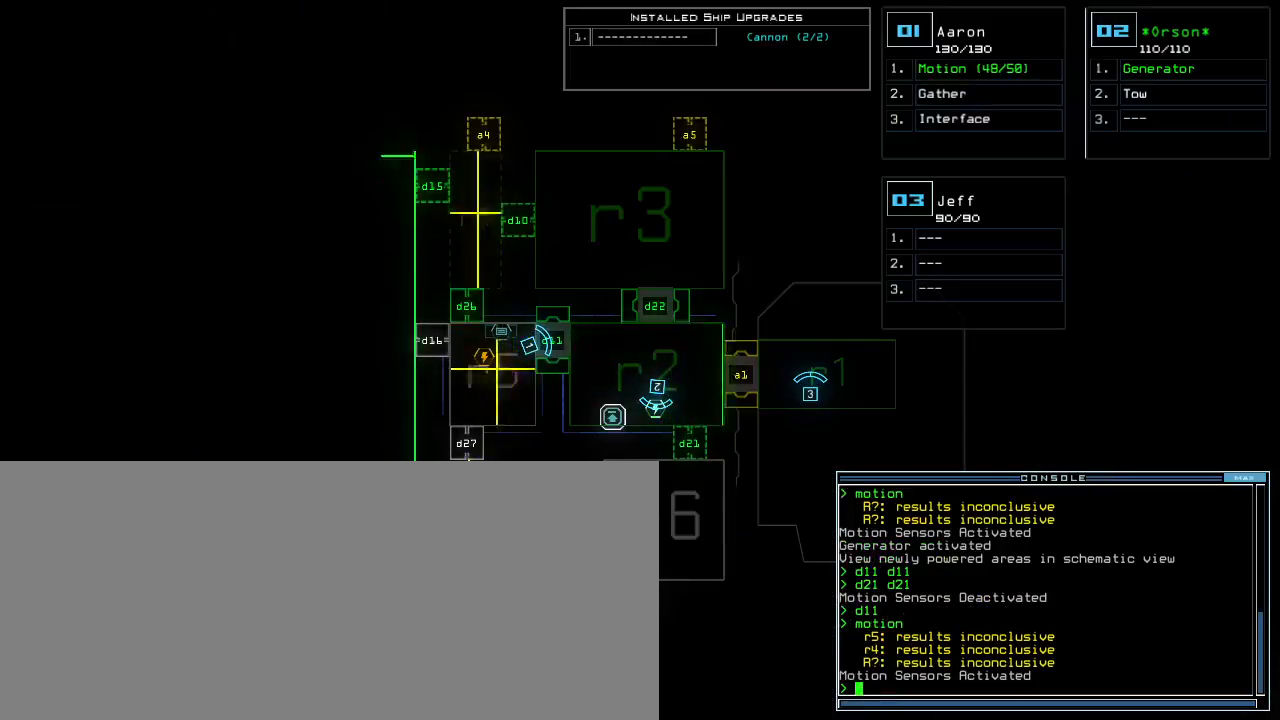
{"keys": ["up"], "events": [[17, "space", "down"], [33, "up", "down"], [133, "space", "up"], [283, "right", "down"], [350, "right", "up"]]}
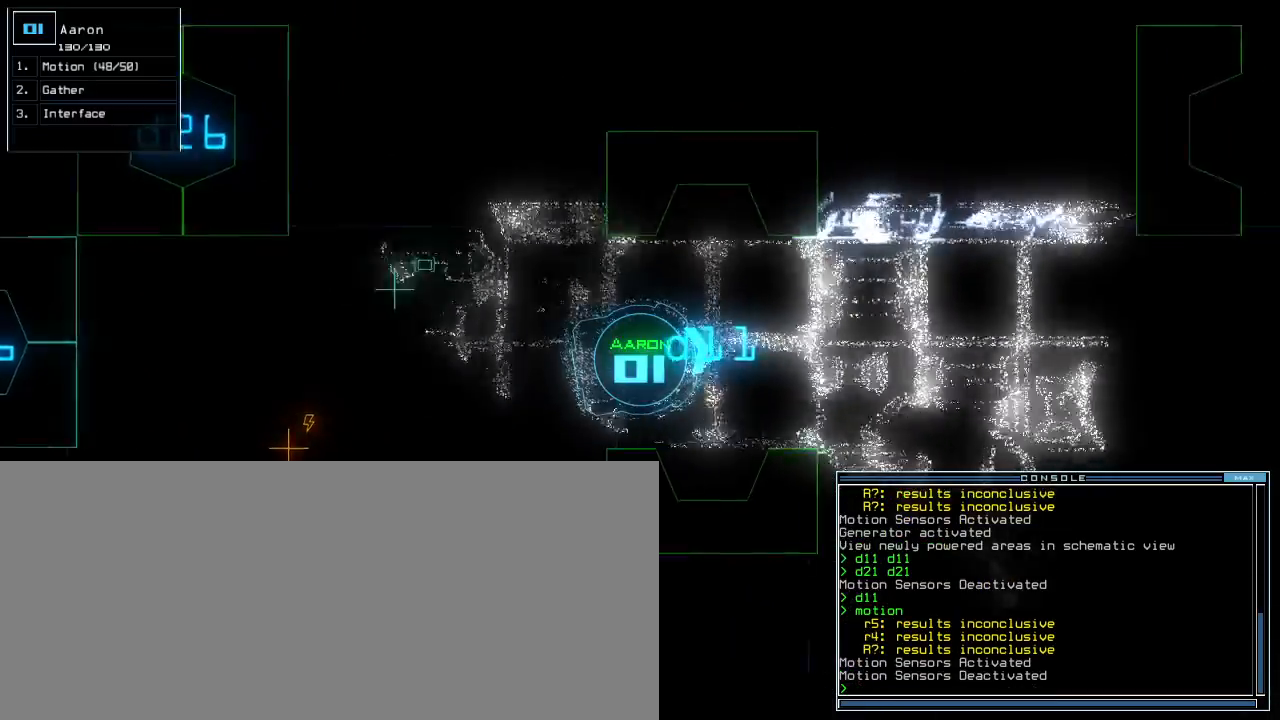
{"keys": ["up"], "events": [[217, "right", "down"], [267, "right", "up"]]}
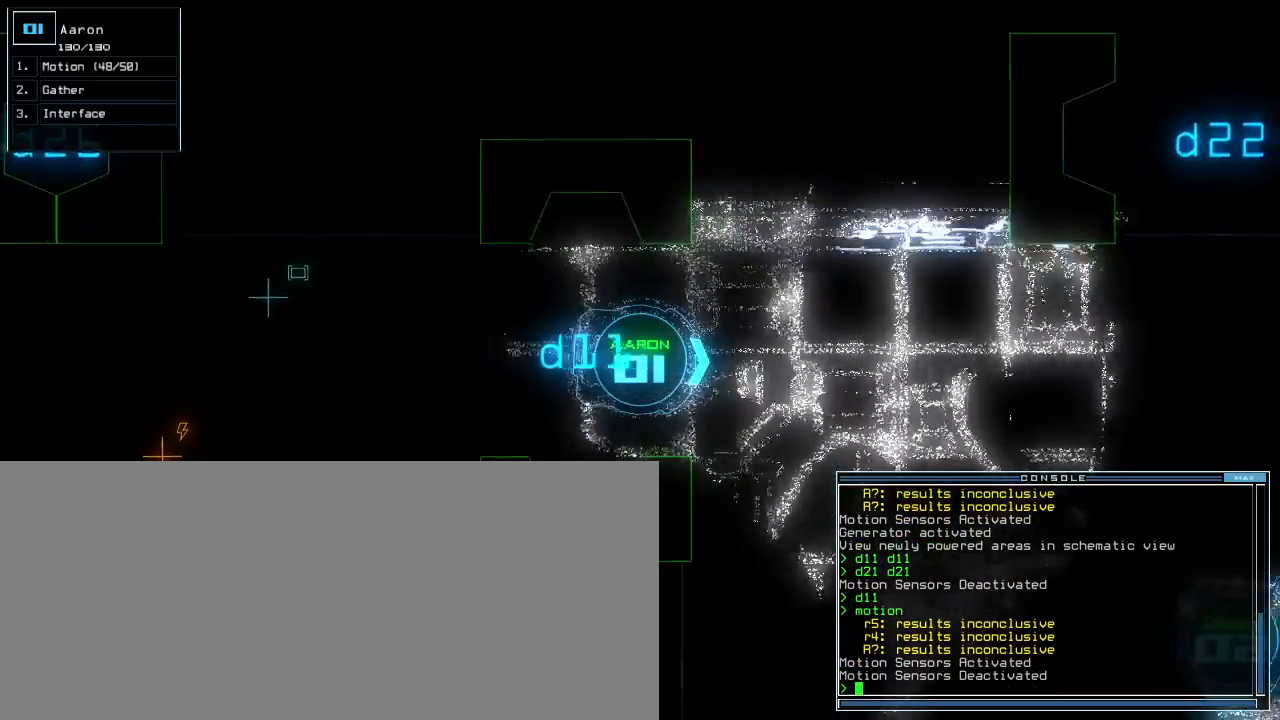
{"keys": ["up"], "events": [[67, "right", "down"], [133, "right", "up"], [200, "d", "down"], [250, "right", "down"], [300, "d", "up"], [367, "right", "up"]]}
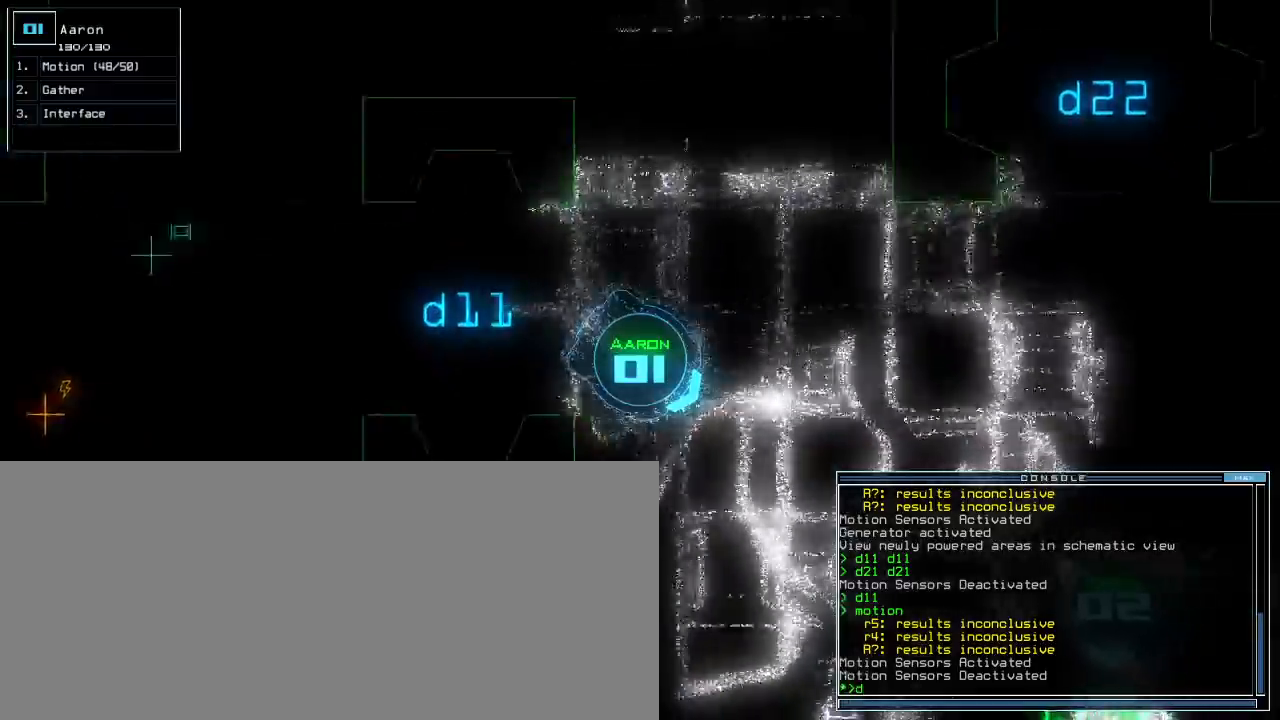
{"keys": ["right", "up"], "events": [[17, "1", "down"], [50, "1", "up"], [117, "1", "down"], [183, "1", "up"], [183, "return", "down"], [267, "return", "up"], [433, "right", "down"]]}
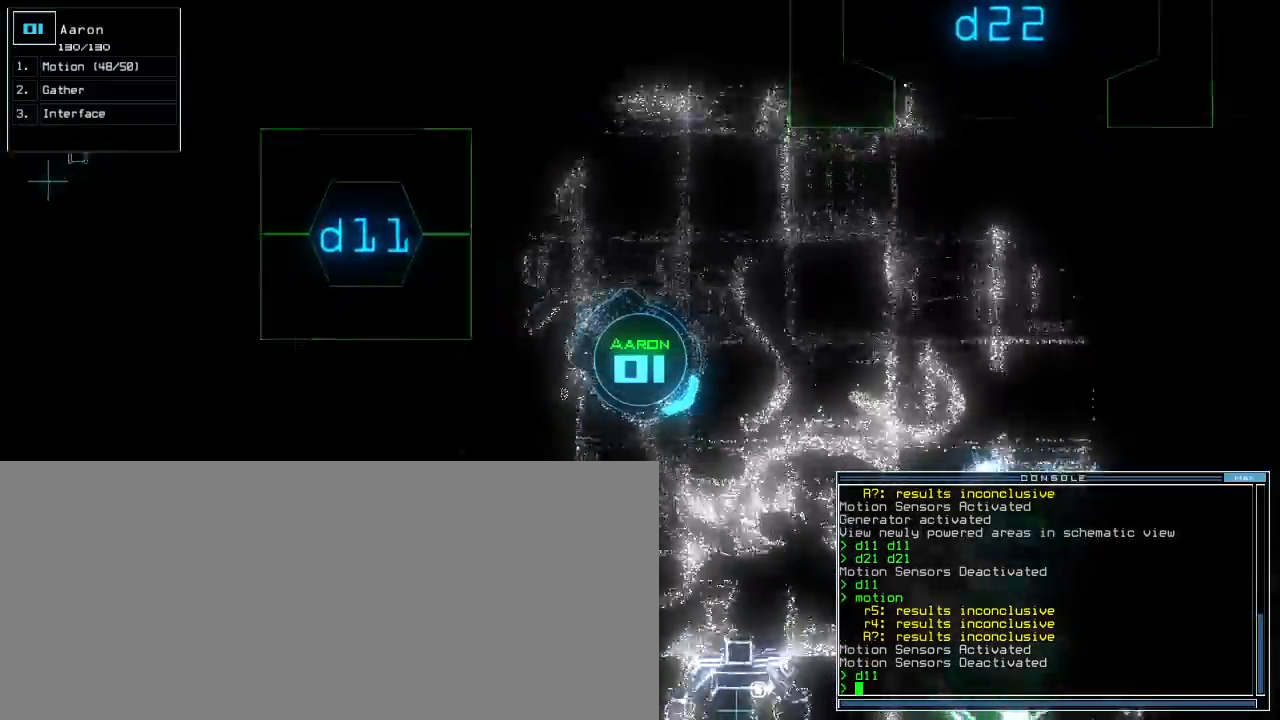
{"keys": ["up"], "events": [[33, "right", "up"], [433, "d", "down"], [500, "d", "up"]]}
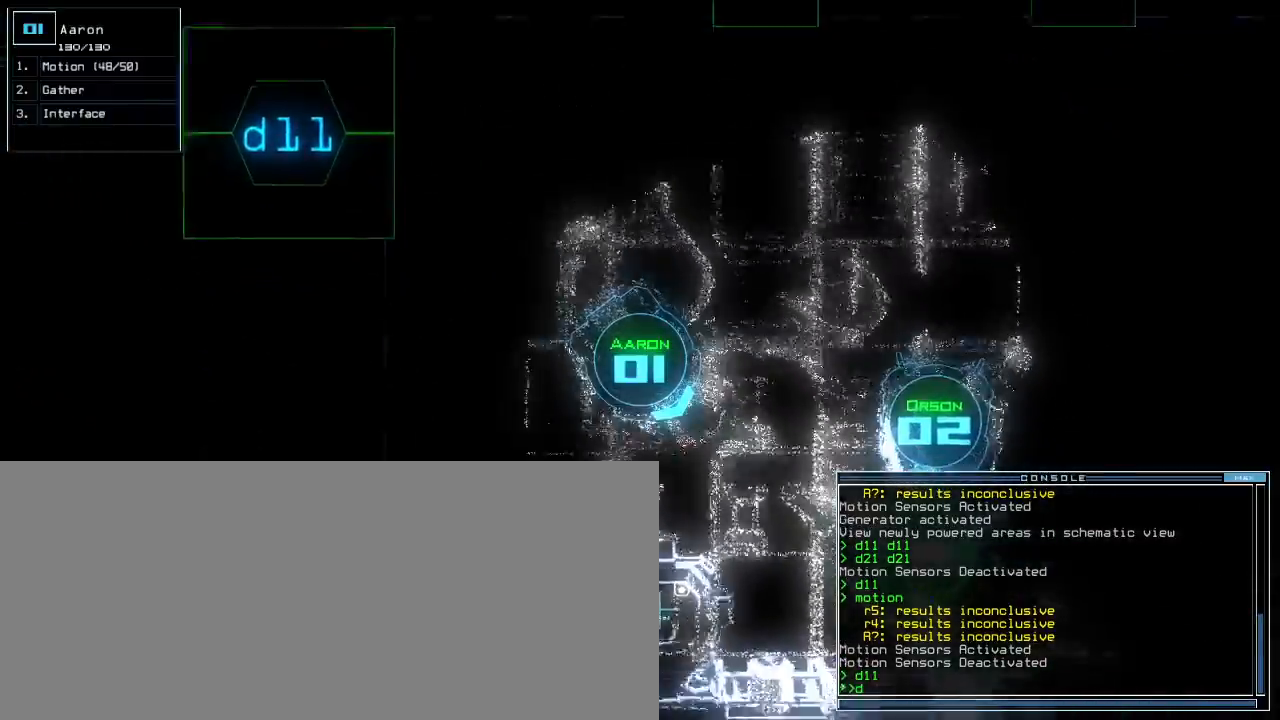
{"keys": ["left", "up"], "events": [[167, "2", "down"], [183, "2", "up"], [317, "1", "down"], [417, "1", "up"], [467, "left", "down"]]}
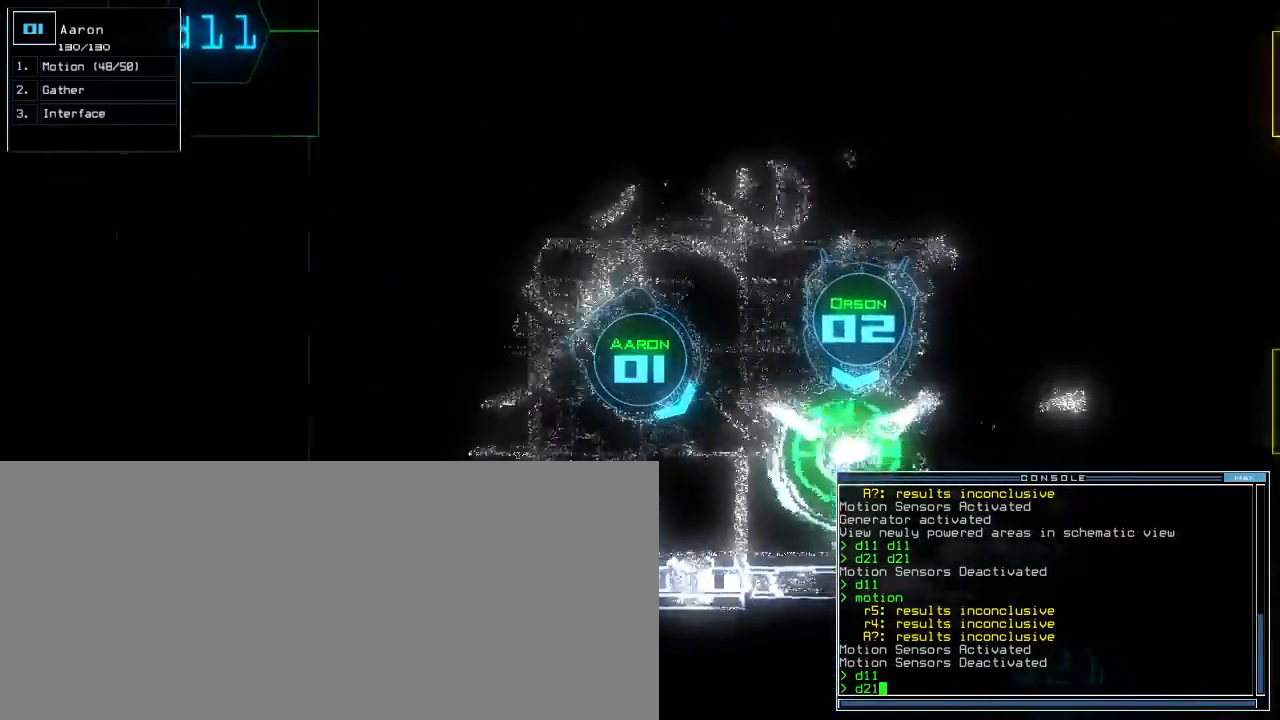
{"keys": ["space"]}
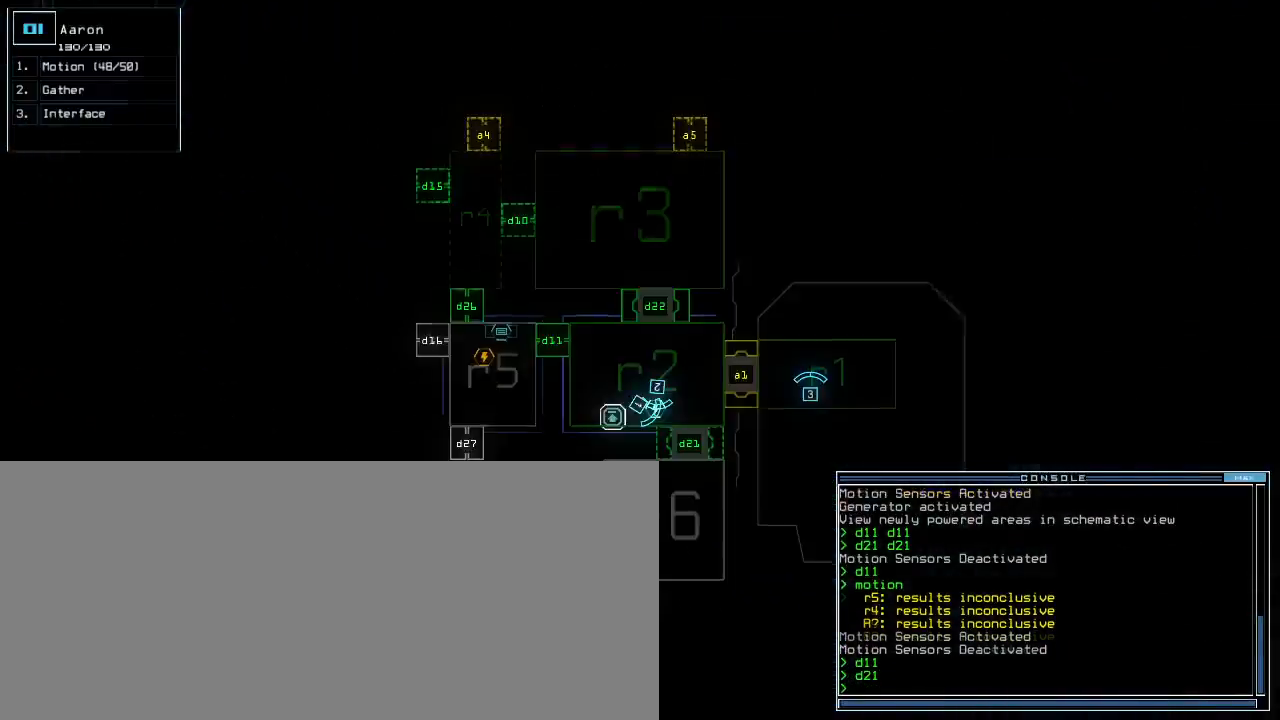
{"keys": ["left", "up"], "events": [[33, "space", "up"], [367, "space", "down"], [383, "left", "down"], [383, "up", "down"], [450, "space", "up"]]}
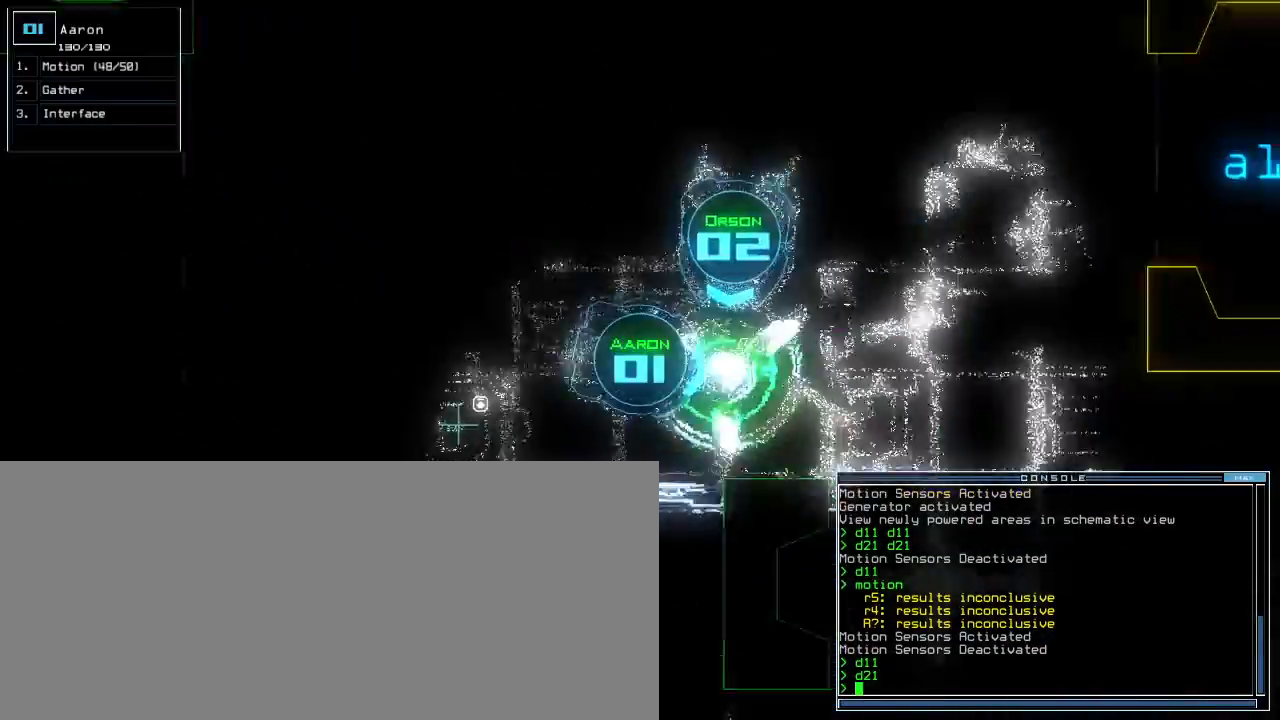
{"keys": ["right", "up"], "events": [[83, "left", "up"], [433, "right", "down"]]}
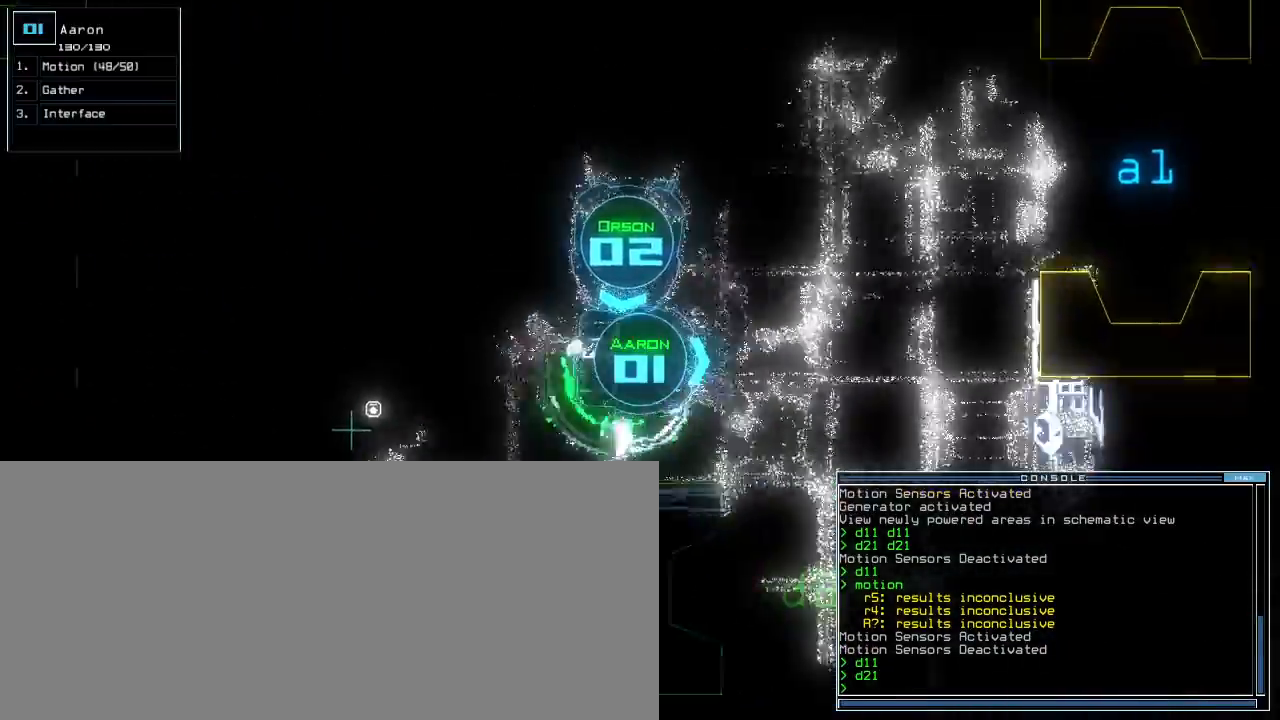
{"keys": ["right", "up"], "events": [[33, "right", "up"], [467, "right", "down"]]}
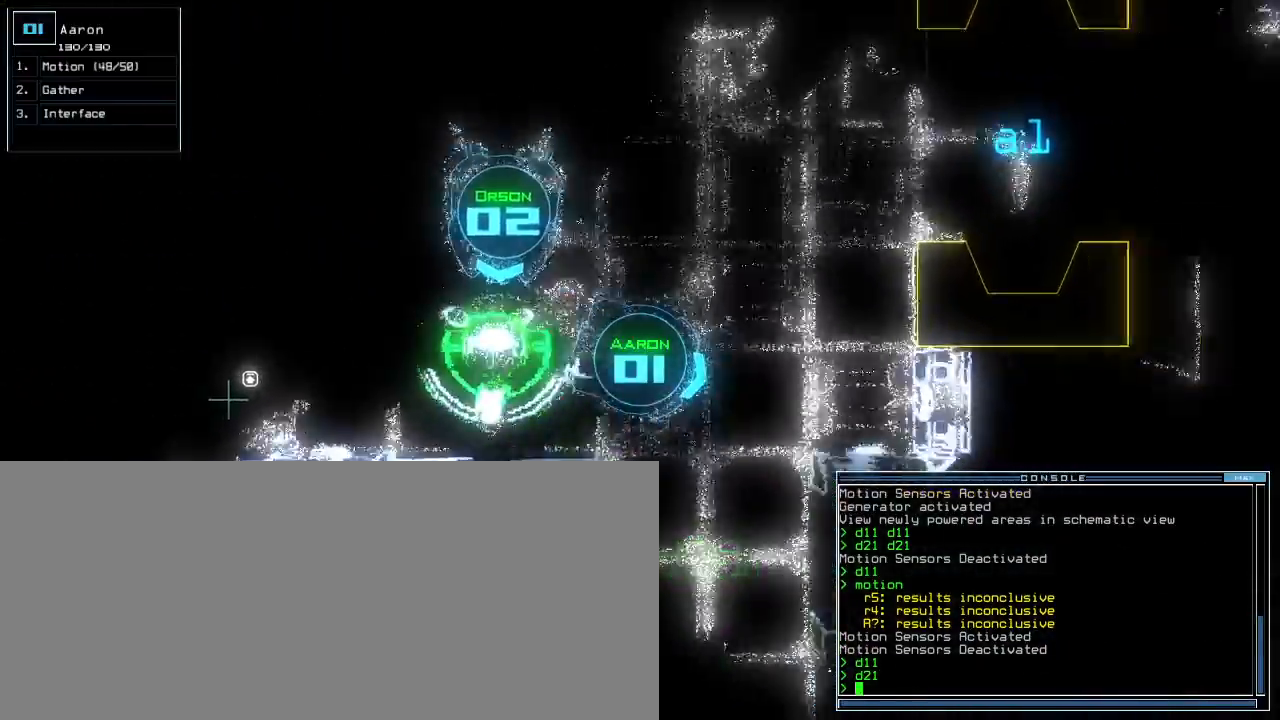
{"keys": ["up"], "events": [[67, "right", "up"], [200, "right", "down"], [500, "right", "up"]]}